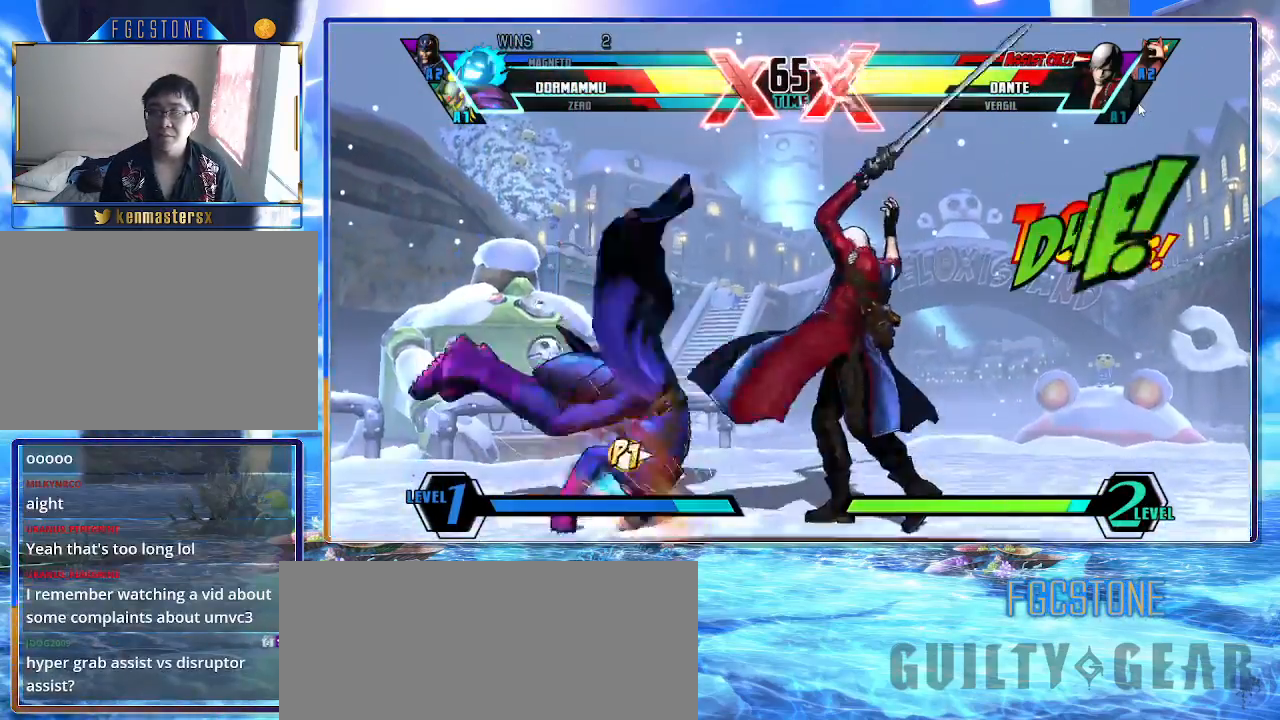
Gameplay with a controller (arcade stick); each line is a JSON object with the inputs held at the frame after it. "events" lists button and stick changes between this image and that frame as [ms after this image, input, new state], when the widget could be followed in between. Not read: L3 R3.
{"buttons": ["K"], "left_stick": "down-right", "events": [[467, "K", "down"]]}
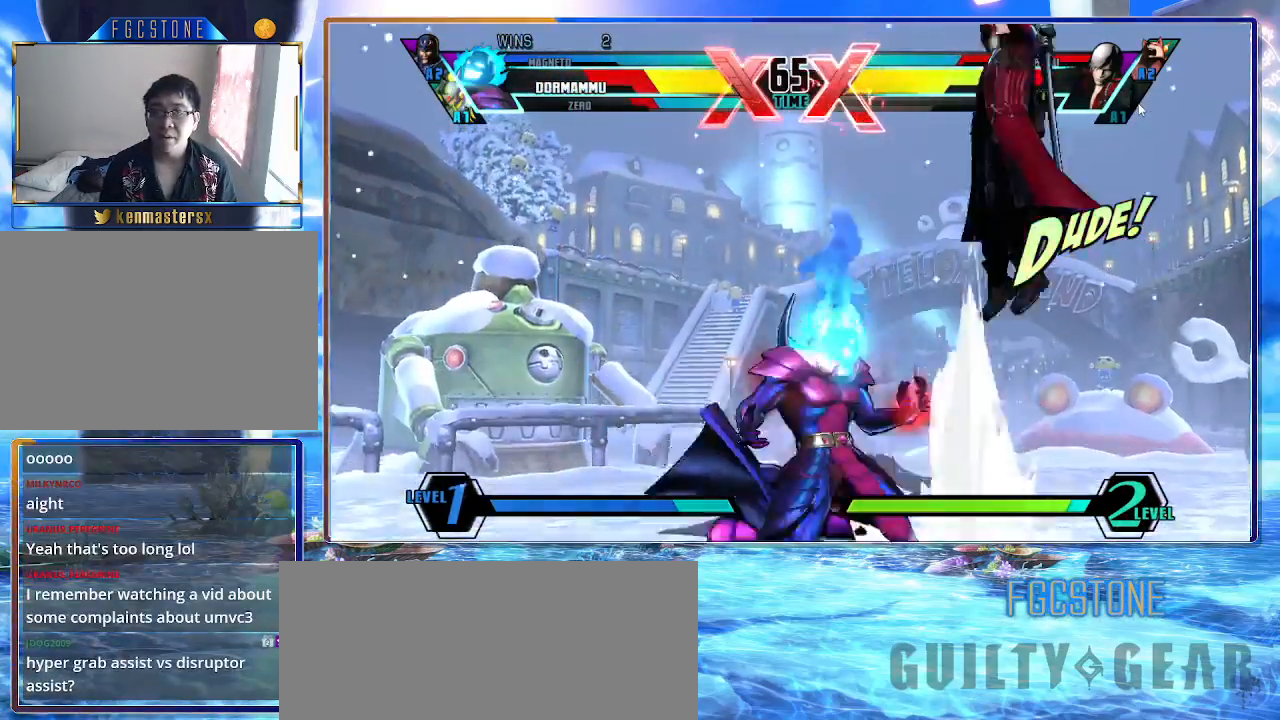
{"buttons": [], "left_stick": "left", "events": [[117, "K", "up"], [167, "left_stick", "down-left"], [217, "HS", "down"], [300, "HS", "up"], [417, "left_stick", "left"]]}
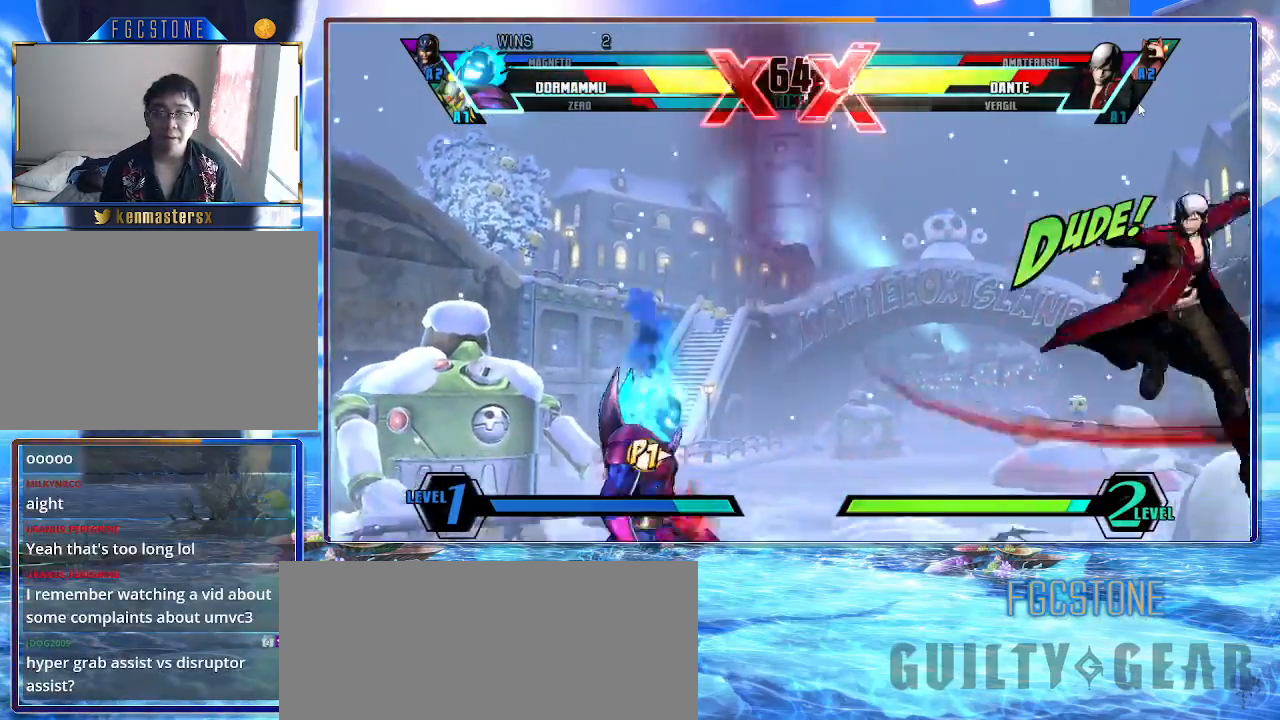
{"buttons": [], "left_stick": "down-left", "events": [[383, "left_stick", "down-left"]]}
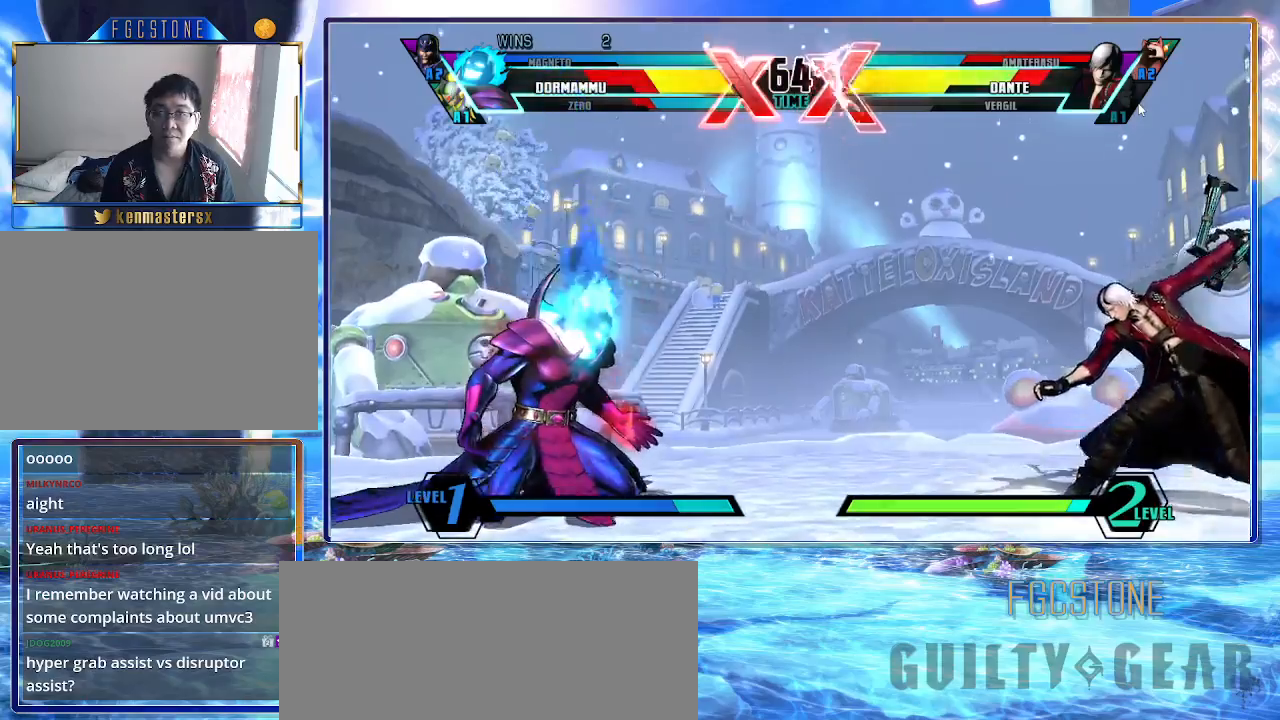
{"buttons": [], "left_stick": "down-left", "events": []}
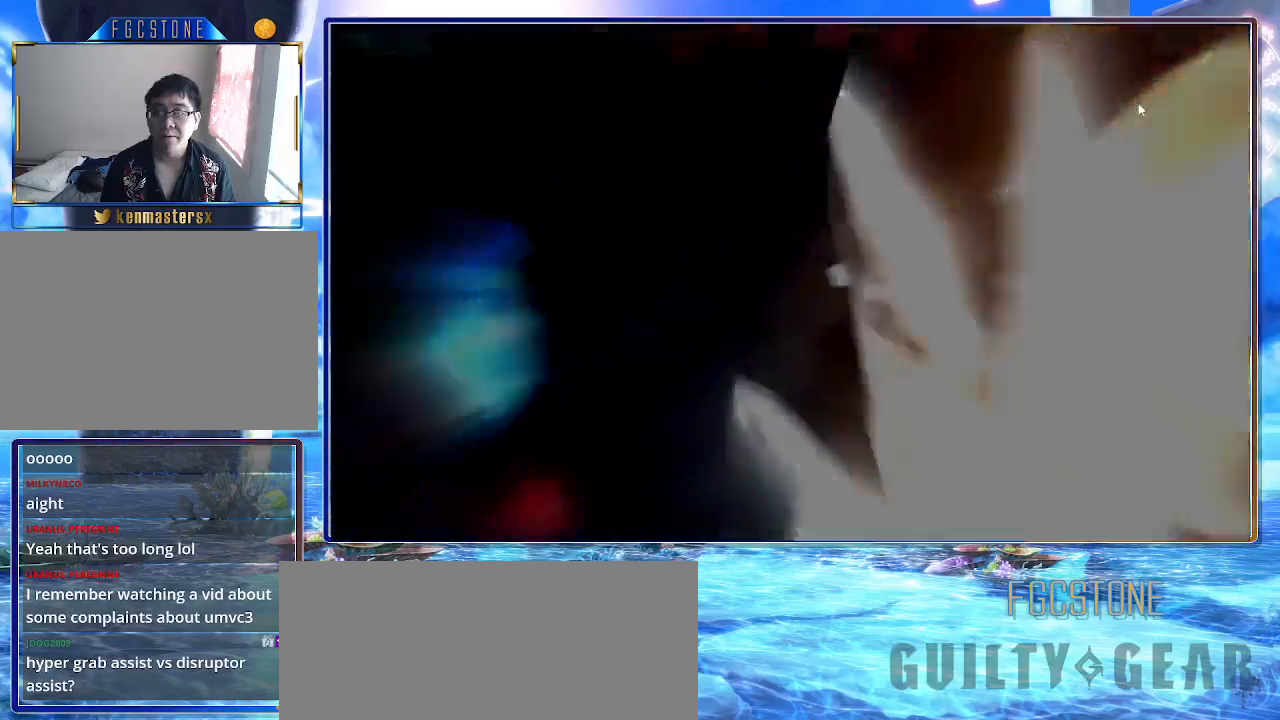
{"buttons": [], "left_stick": "down-left", "events": [[133, "HS", "down"], [133, "K", "down"], [133, "S", "down"], [233, "S", "up"], [250, "HS", "up"], [250, "K", "up"]]}
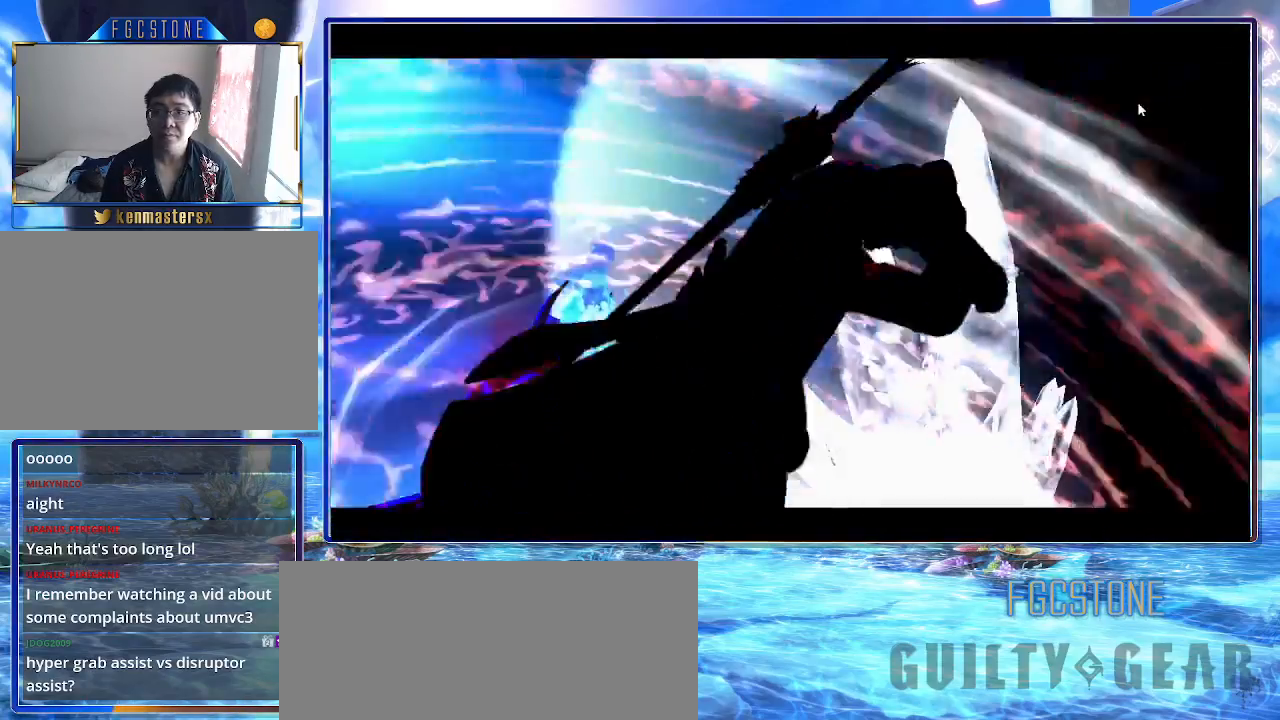
{"buttons": [], "left_stick": "up-left", "events": [[117, "left_stick", "left"], [300, "left_stick", "down"], [417, "left_stick", "up-left"]]}
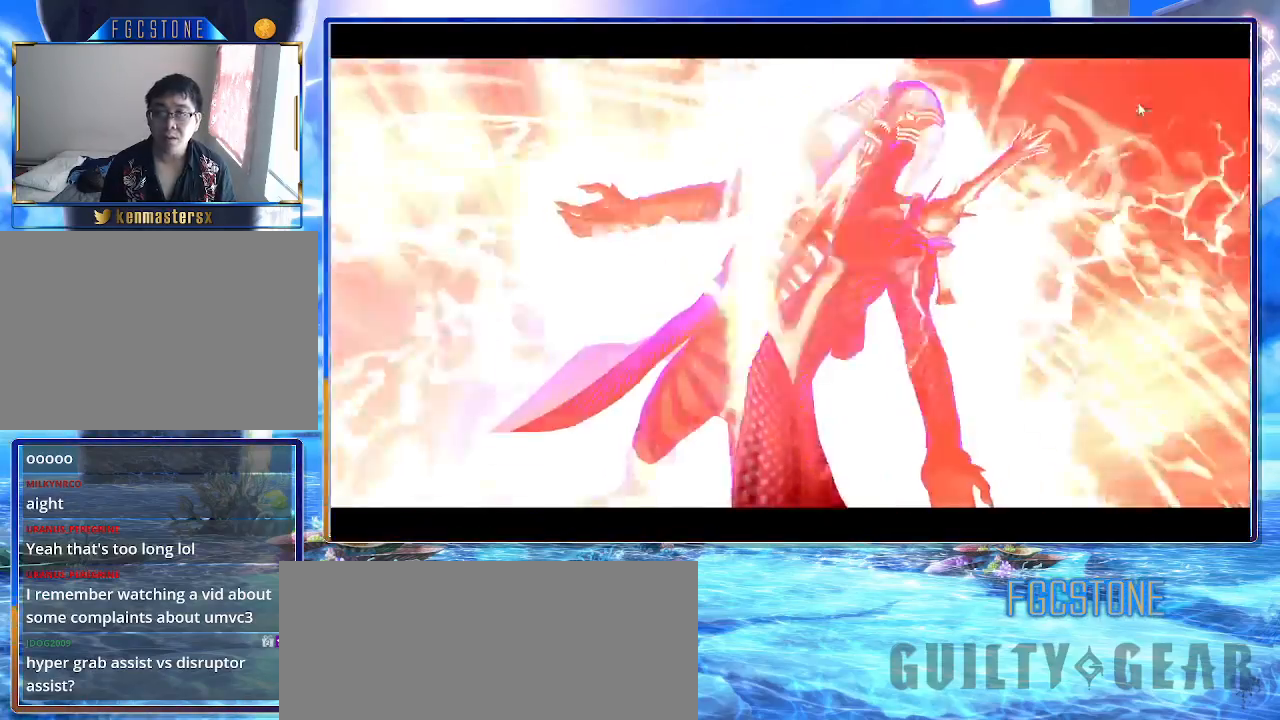
{"buttons": [], "left_stick": "up-left", "events": []}
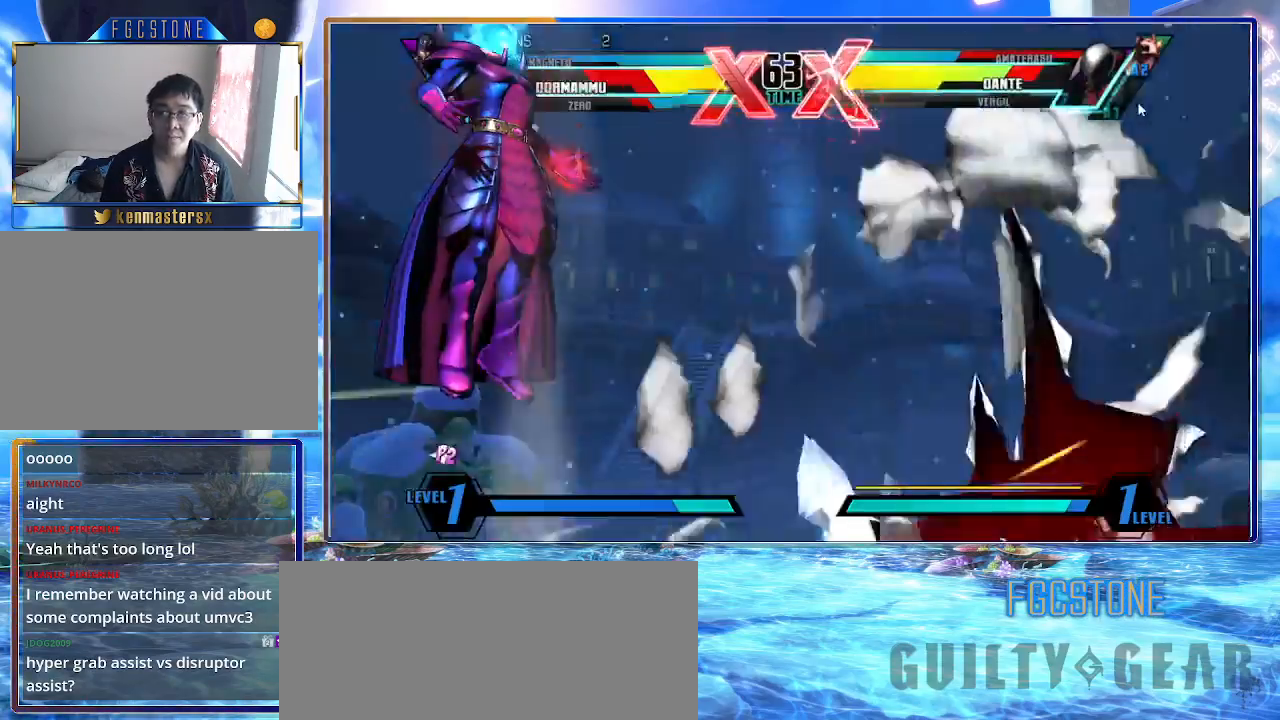
{"buttons": [], "left_stick": "up-left", "events": [[300, "K", "down"], [300, "S", "down"], [383, "K", "up"], [400, "S", "up"]]}
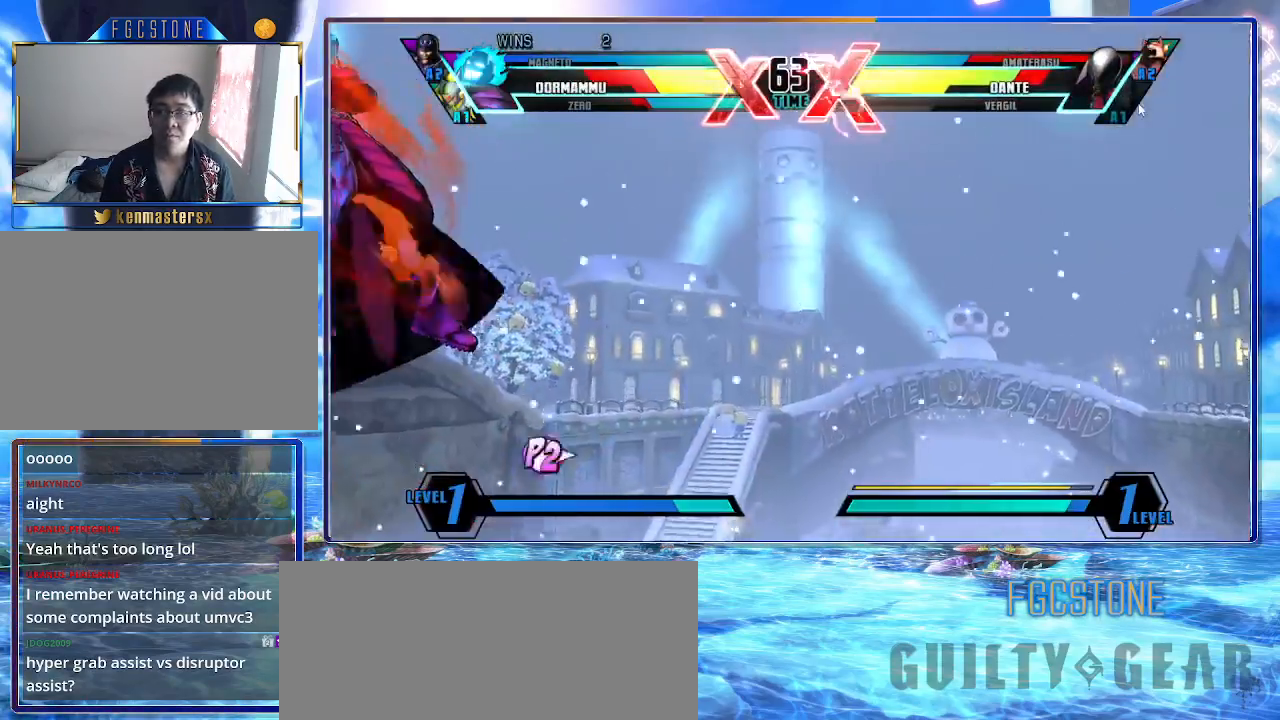
{"buttons": [], "left_stick": "right", "events": [[67, "left_stick", "center"], [133, "left_stick", "up-left"], [217, "left_stick", "down"], [283, "S", "down"], [350, "S", "up"], [350, "left_stick", "center"], [433, "left_stick", "right"]]}
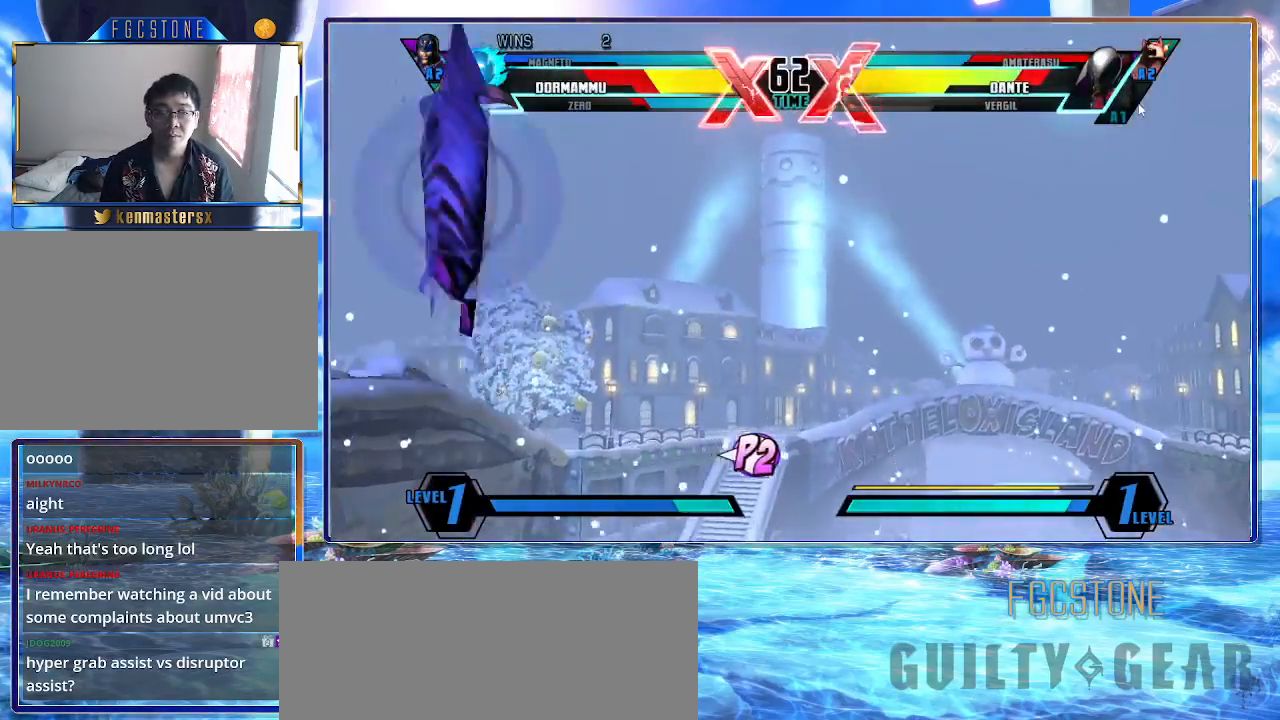
{"buttons": ["HS"], "left_stick": "right", "events": [[400, "HS", "down"]]}
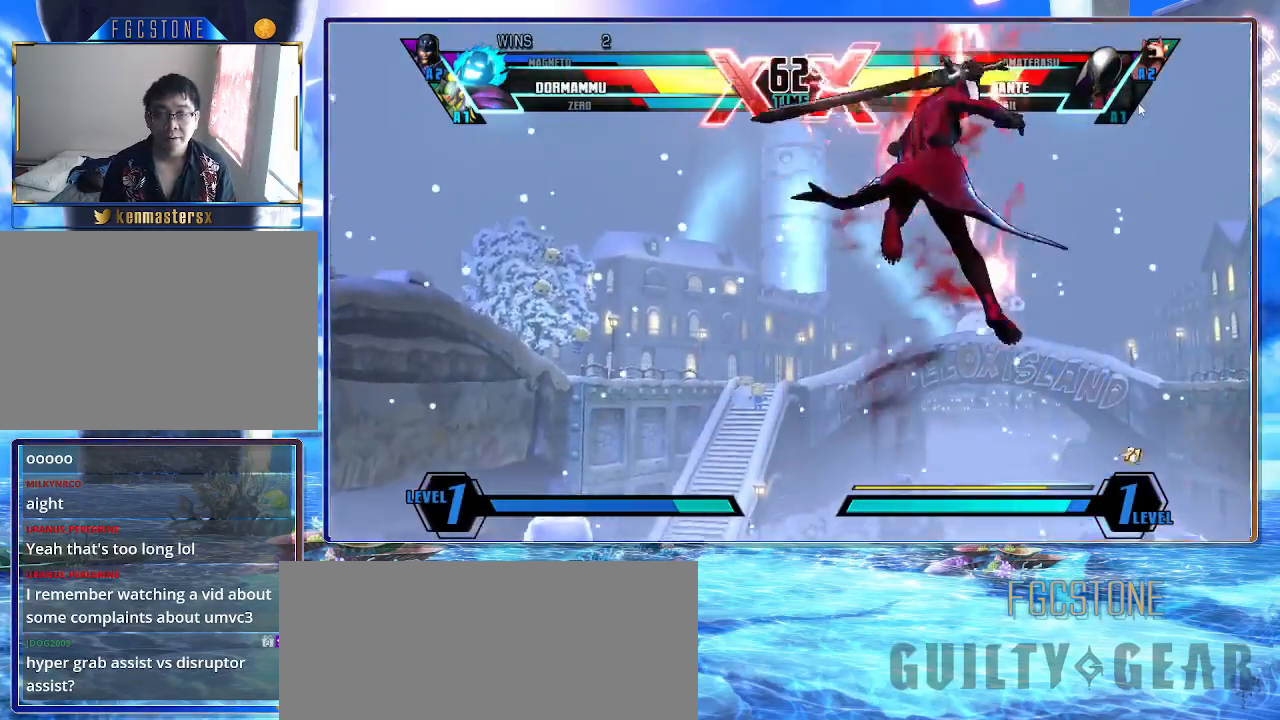
{"buttons": [], "left_stick": "up-right", "events": [[33, "HS", "up"], [283, "left_stick", "up-right"]]}
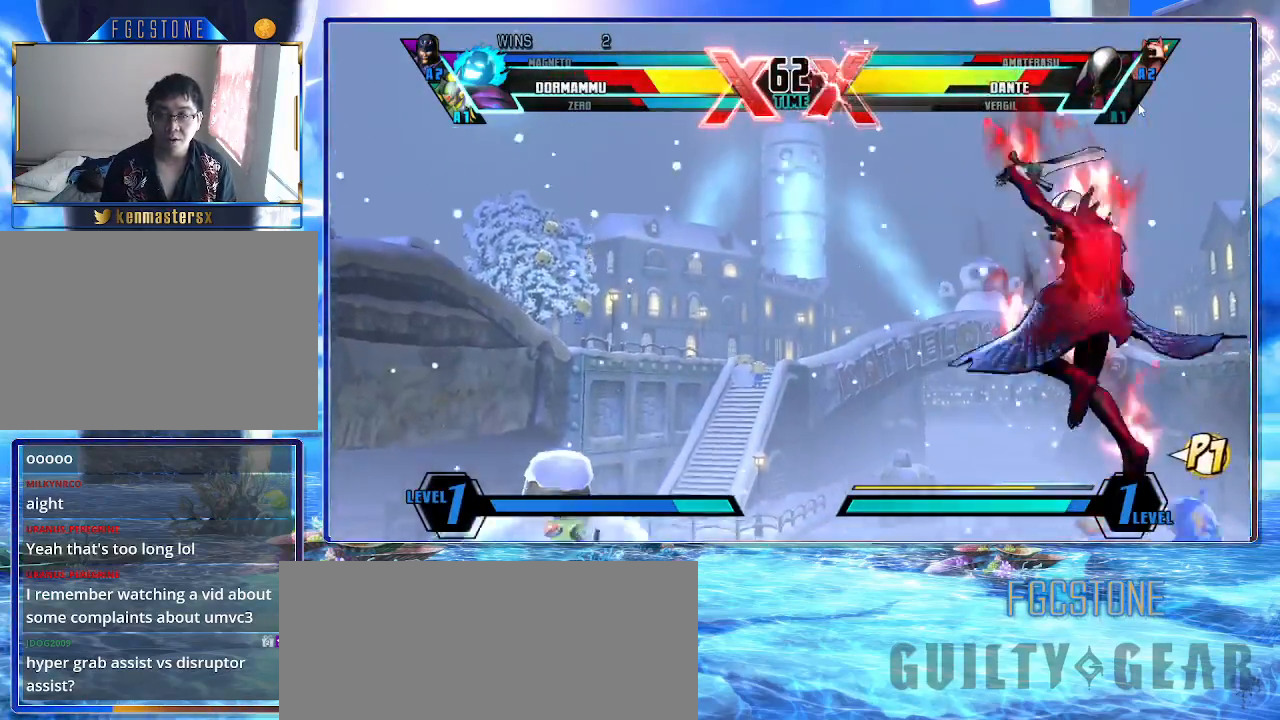
{"buttons": ["P"], "left_stick": "right", "events": [[17, "left_stick", "right"], [67, "HS", "down"], [217, "HS", "up"], [450, "P", "down"]]}
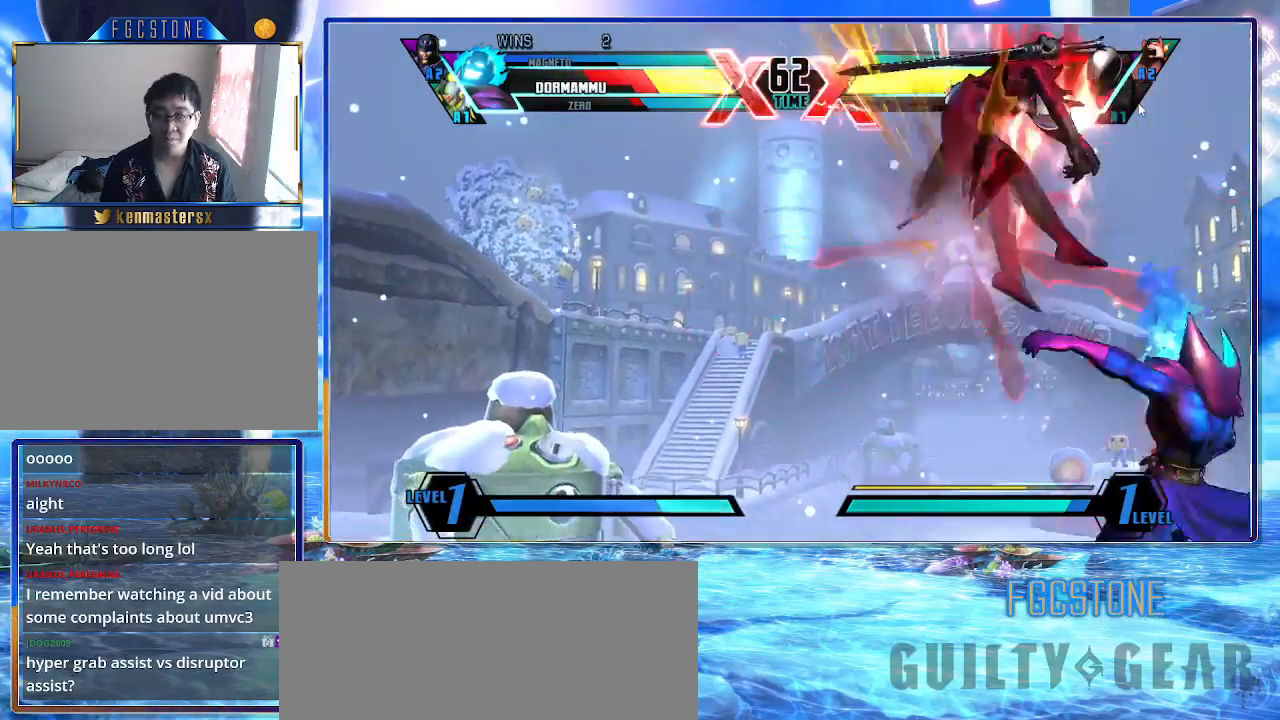
{"buttons": [], "left_stick": "right", "events": [[33, "P", "up"]]}
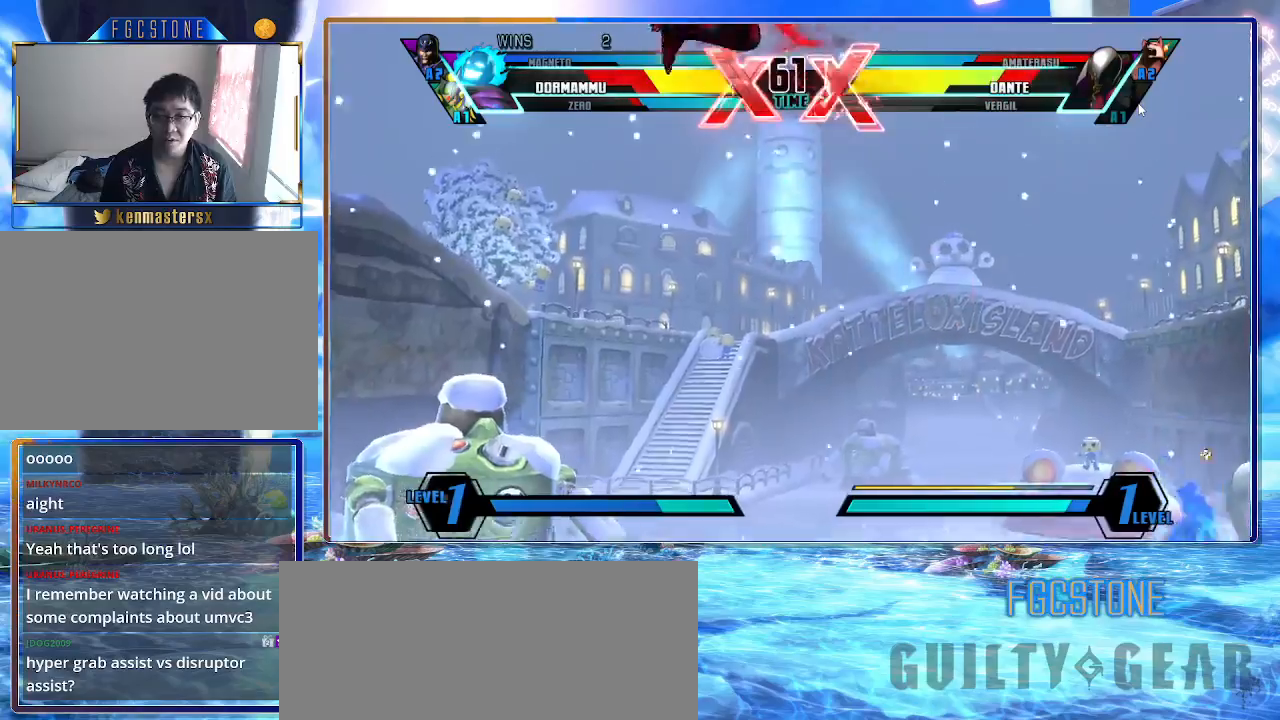
{"buttons": [], "left_stick": "up-right", "events": [[150, "K", "down"], [150, "S", "down"], [233, "K", "up"], [233, "S", "up"], [367, "left_stick", "up-right"]]}
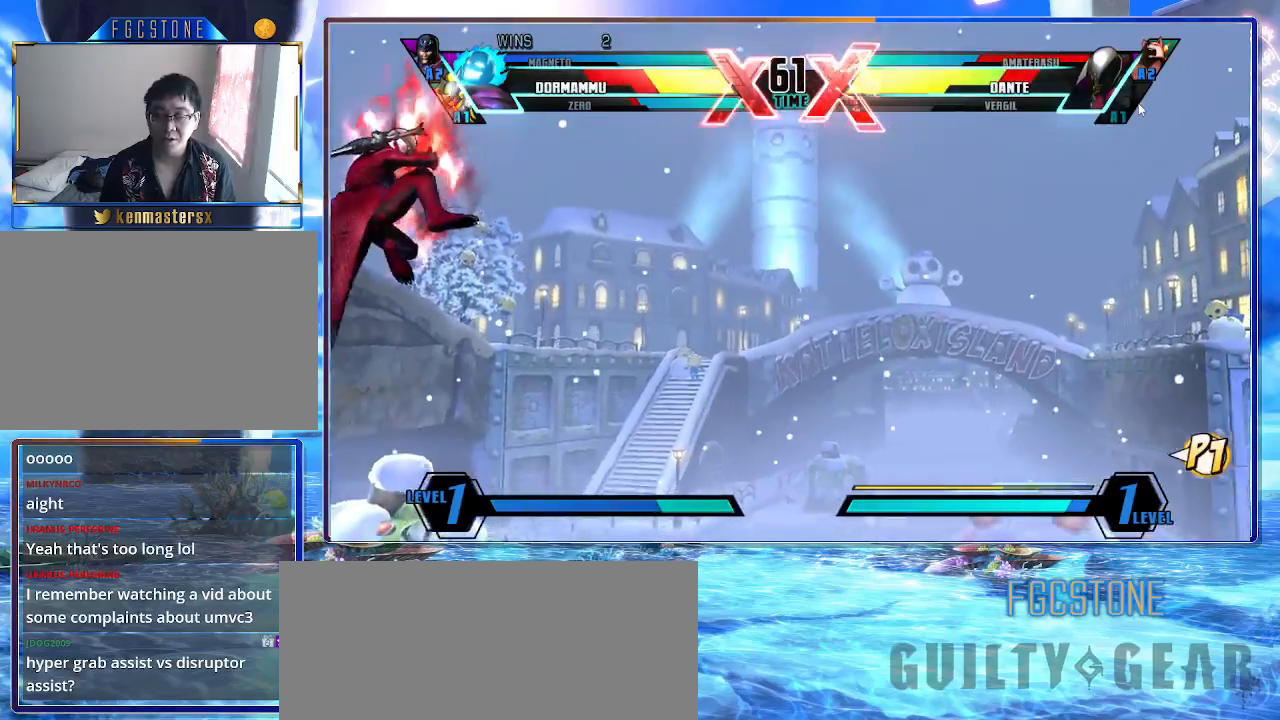
{"buttons": [], "left_stick": "left", "events": [[67, "left_stick", "down-right"], [117, "S", "down"], [133, "K", "down"], [200, "K", "up"], [200, "S", "up"], [450, "left_stick", "left"]]}
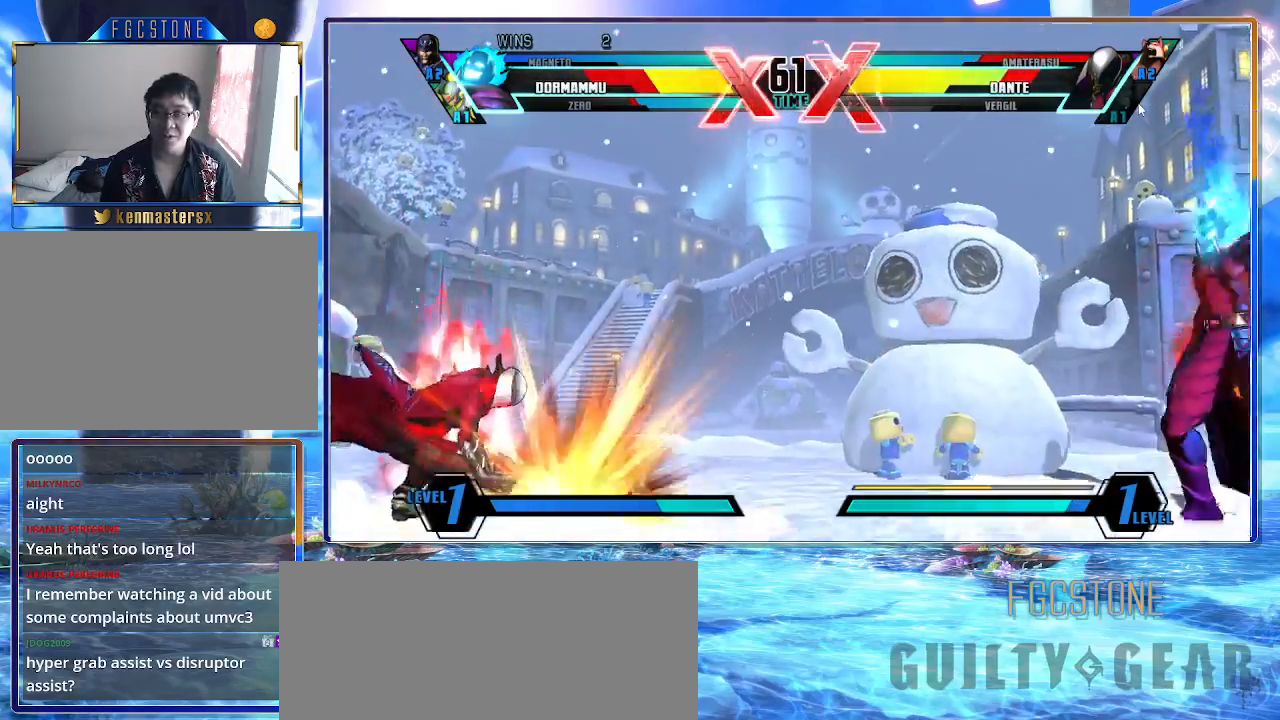
{"buttons": ["S"], "left_stick": "right", "events": [[67, "HS", "down"], [150, "HS", "up"], [217, "left_stick", "right"], [300, "left_stick", "down"], [450, "S", "down"], [467, "left_stick", "right"]]}
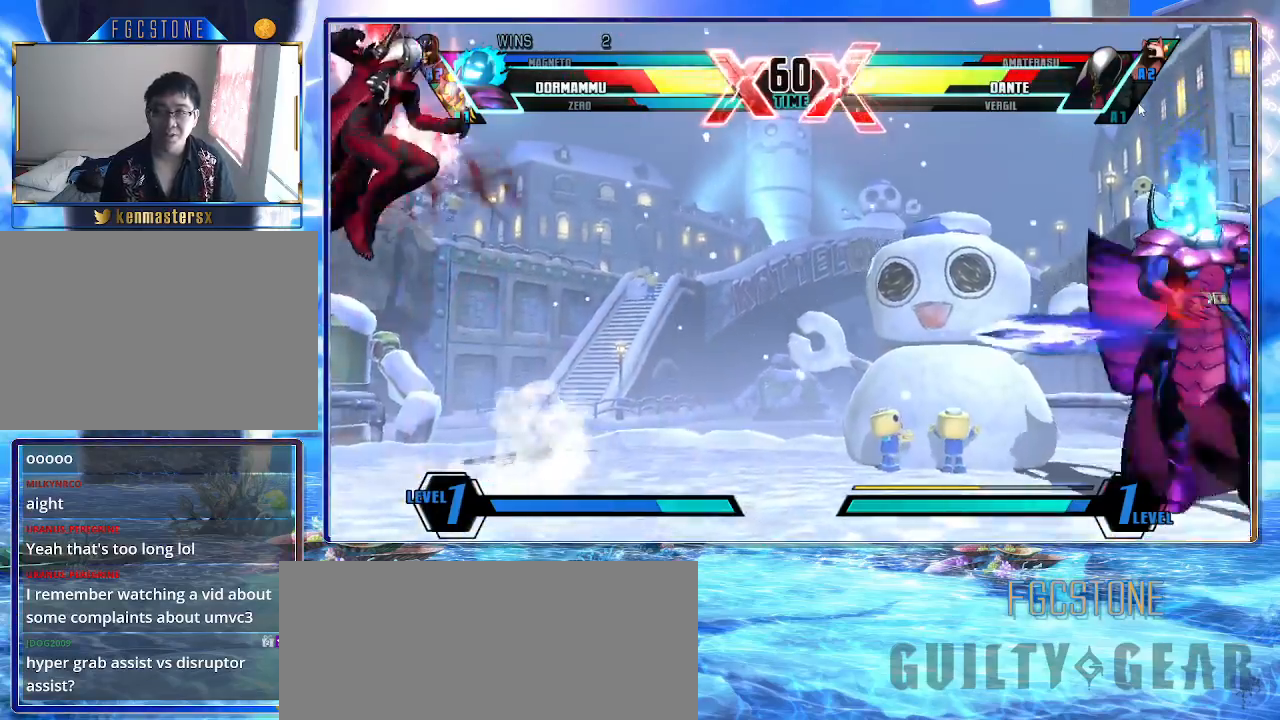
{"buttons": [], "left_stick": "left", "events": [[17, "S", "up"], [33, "left_stick", "center"], [100, "left_stick", "left"]]}
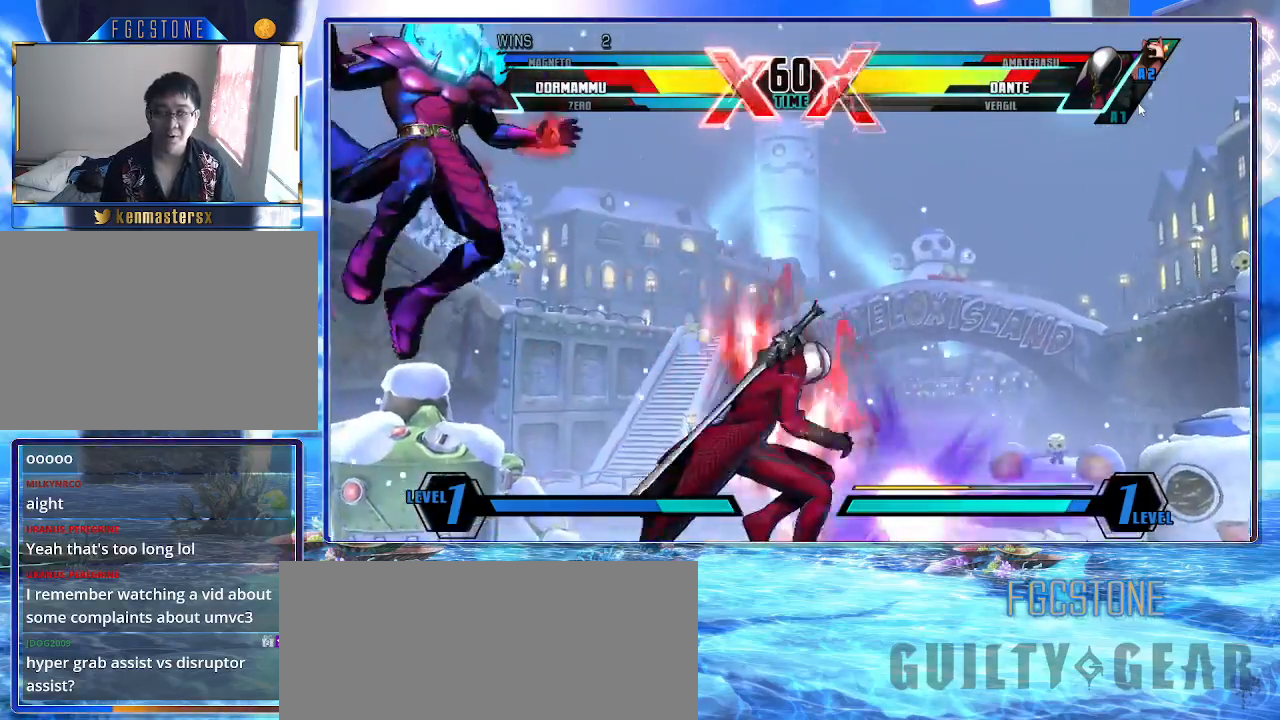
{"buttons": [], "left_stick": "down-right", "events": [[100, "left_stick", "down-right"], [133, "K", "down"], [133, "S", "down"], [217, "K", "up"], [233, "S", "up"], [267, "HS", "down"], [417, "HS", "up"]]}
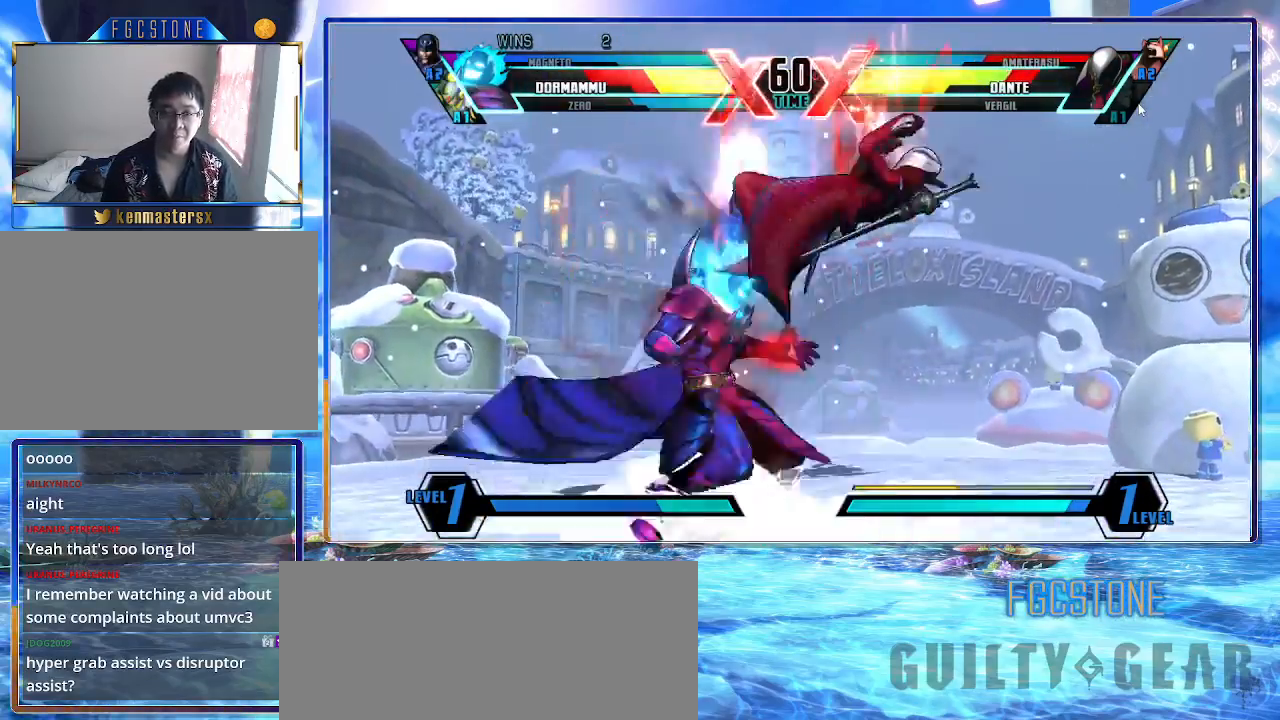
{"buttons": [], "left_stick": "right", "events": [[167, "left_stick", "right"], [233, "S", "down"], [383, "S", "up"]]}
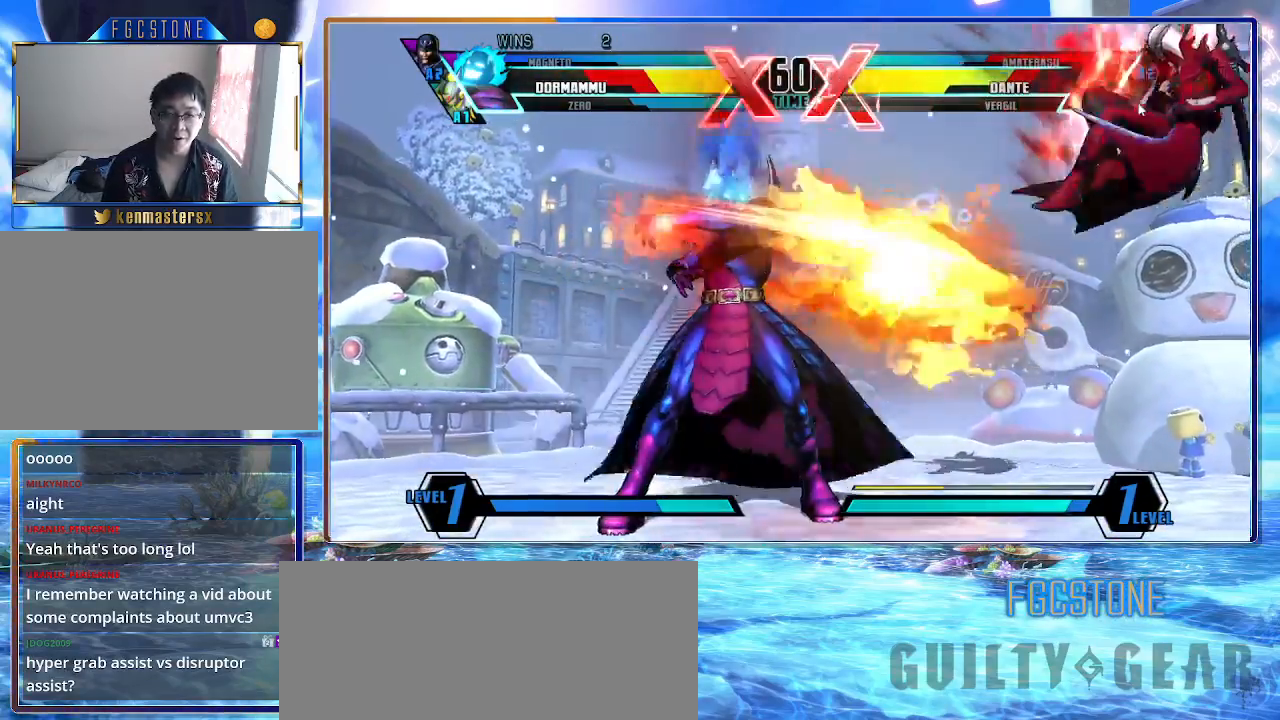
{"buttons": [], "left_stick": "up-right", "events": [[83, "P", "down"], [83, "left_stick", "center"], [200, "P", "up"], [350, "left_stick", "down"], [500, "left_stick", "up-right"]]}
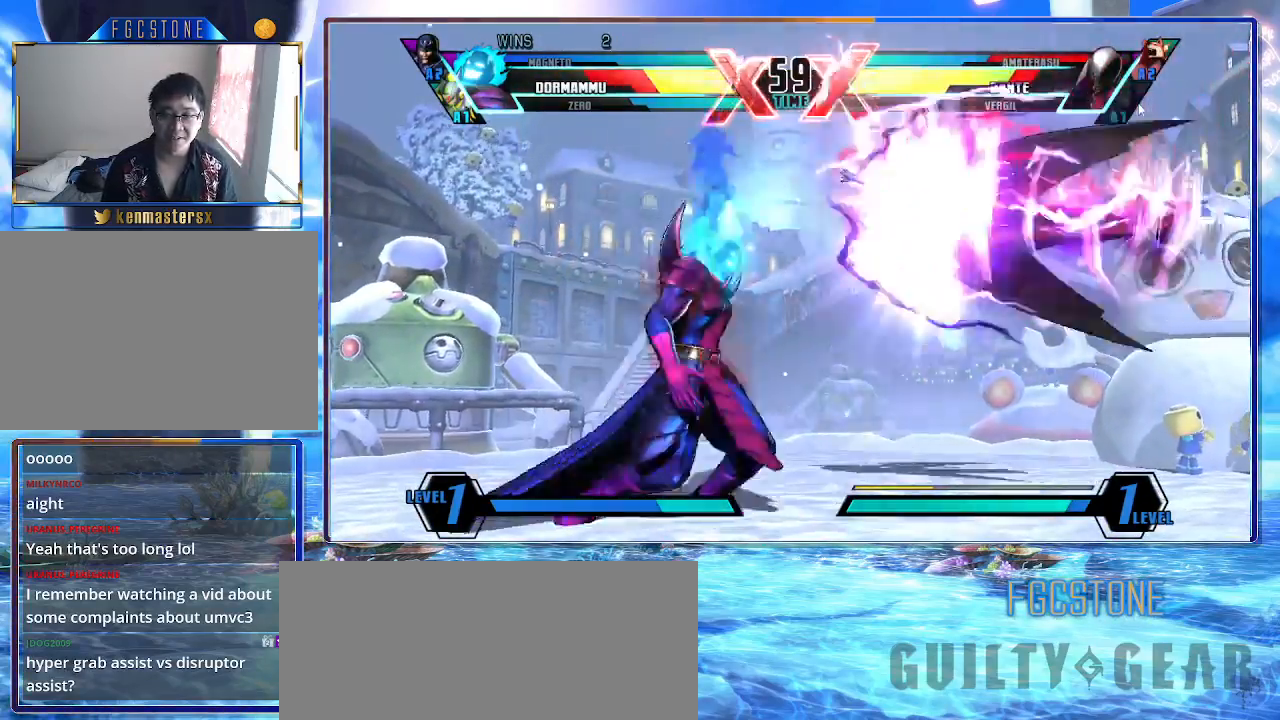
{"buttons": [], "left_stick": "center", "events": [[200, "left_stick", "down-left"], [400, "left_stick", "left"], [500, "left_stick", "center"]]}
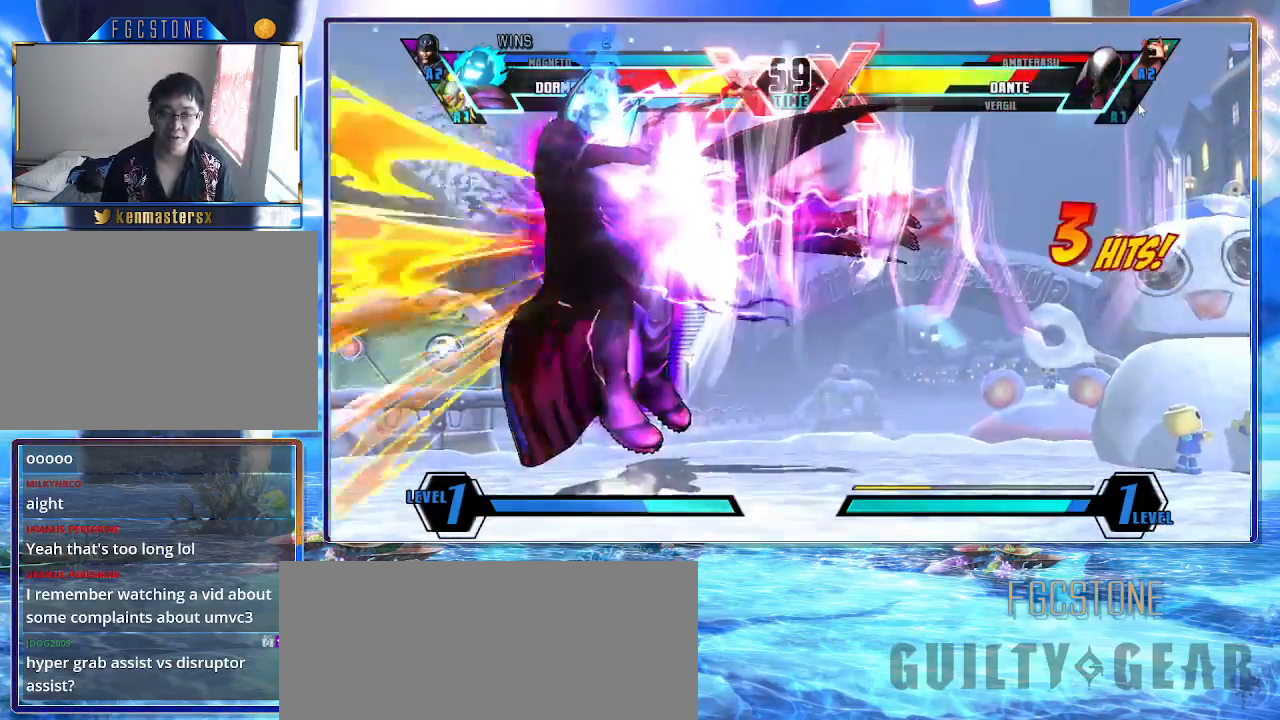
{"buttons": [], "left_stick": "right", "events": [[17, "left_stick", "right"]]}
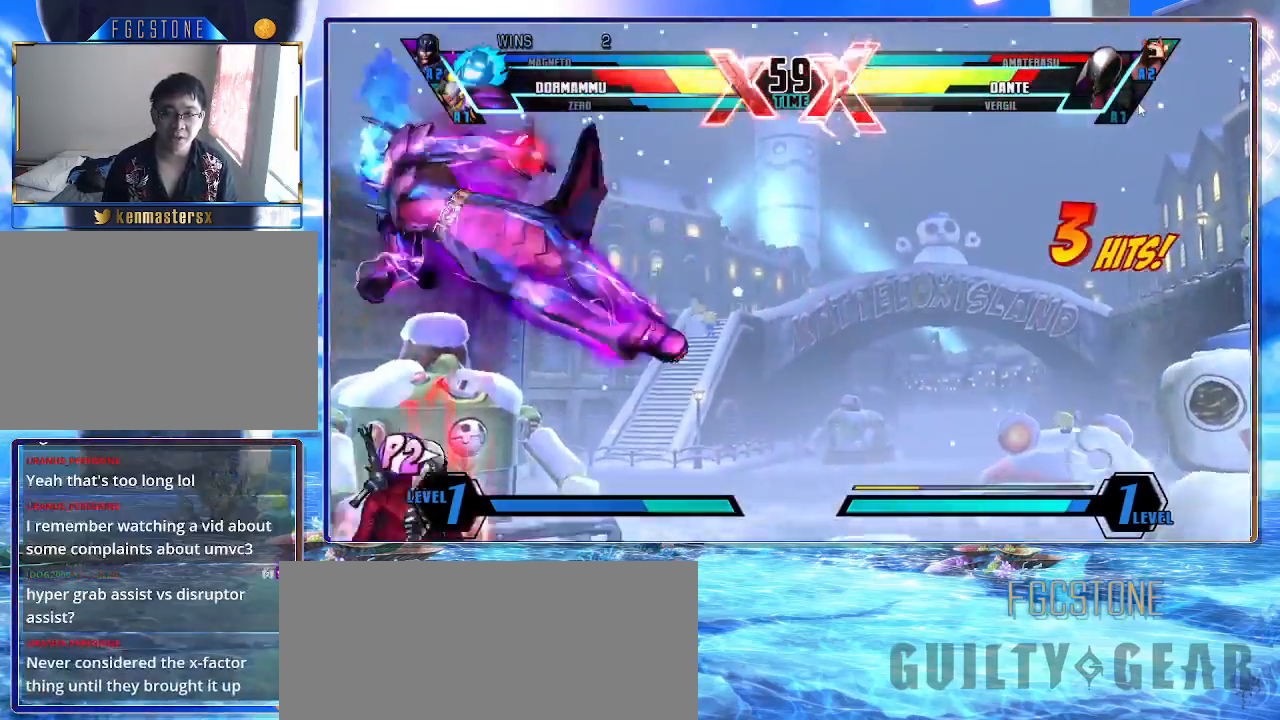
{"buttons": [], "left_stick": "down-right", "events": [[433, "left_stick", "down-right"]]}
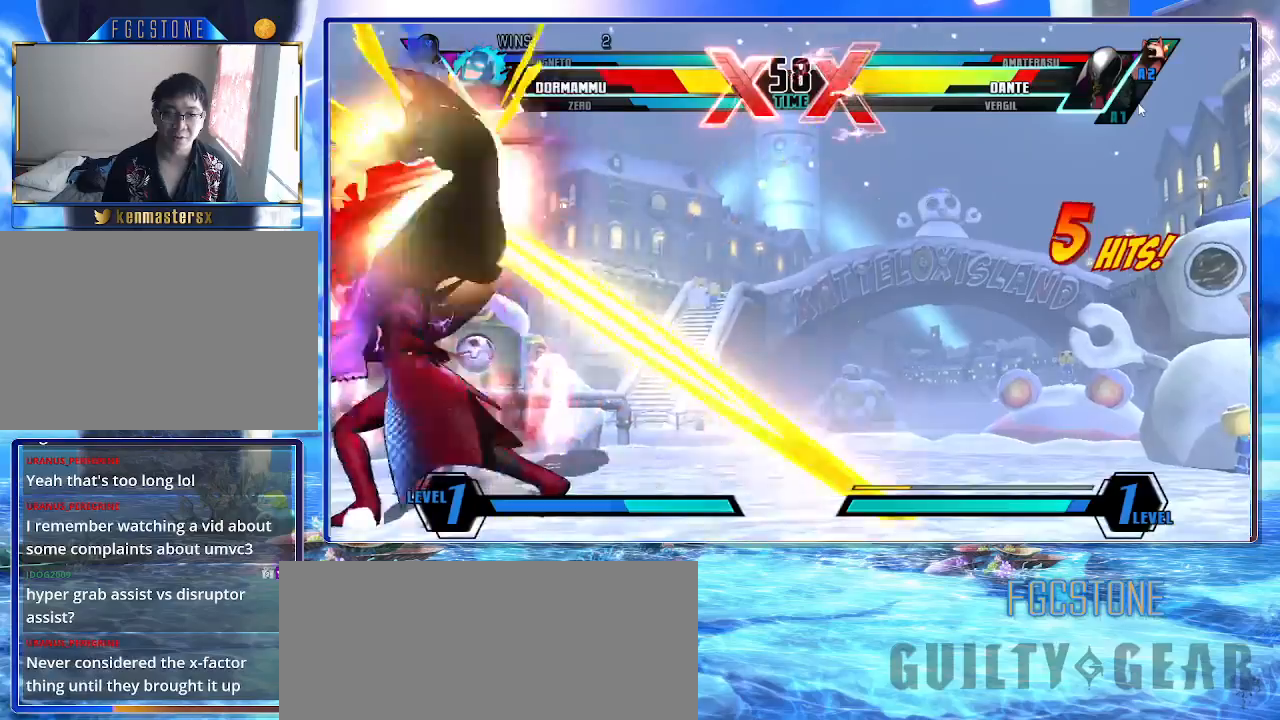
{"buttons": [], "left_stick": "down-right", "events": []}
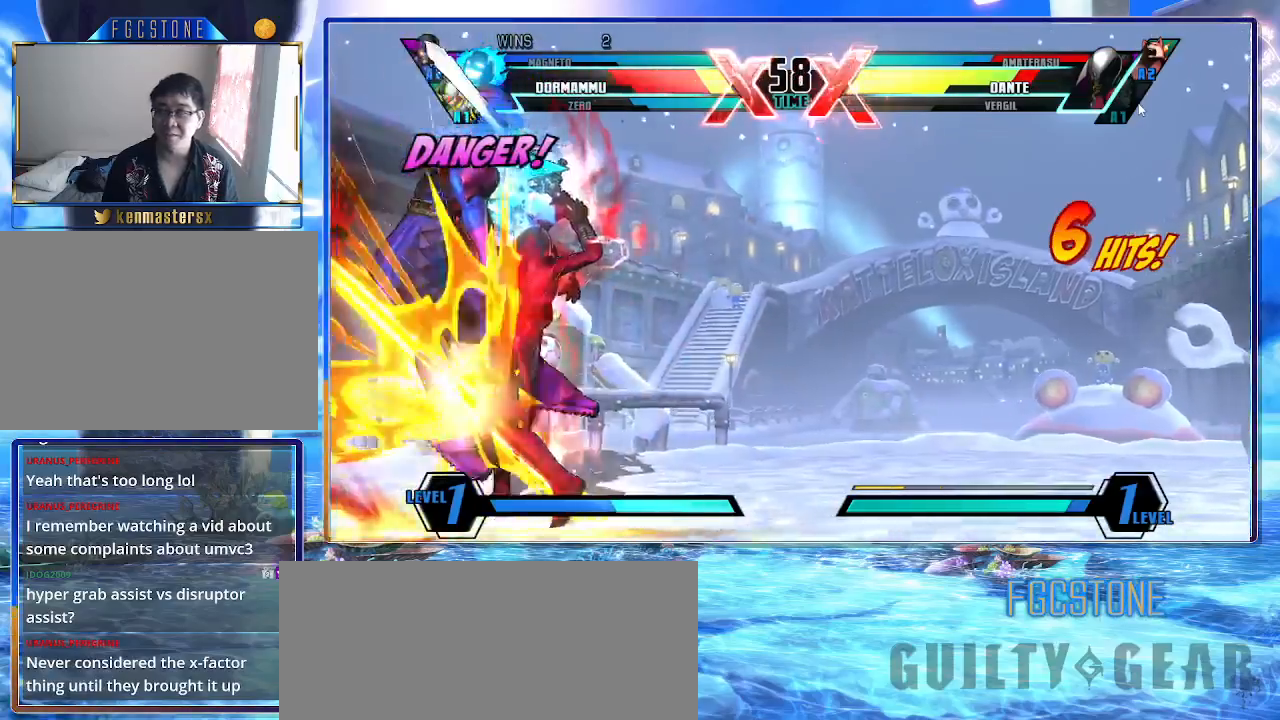
{"buttons": [], "left_stick": "down-right", "events": []}
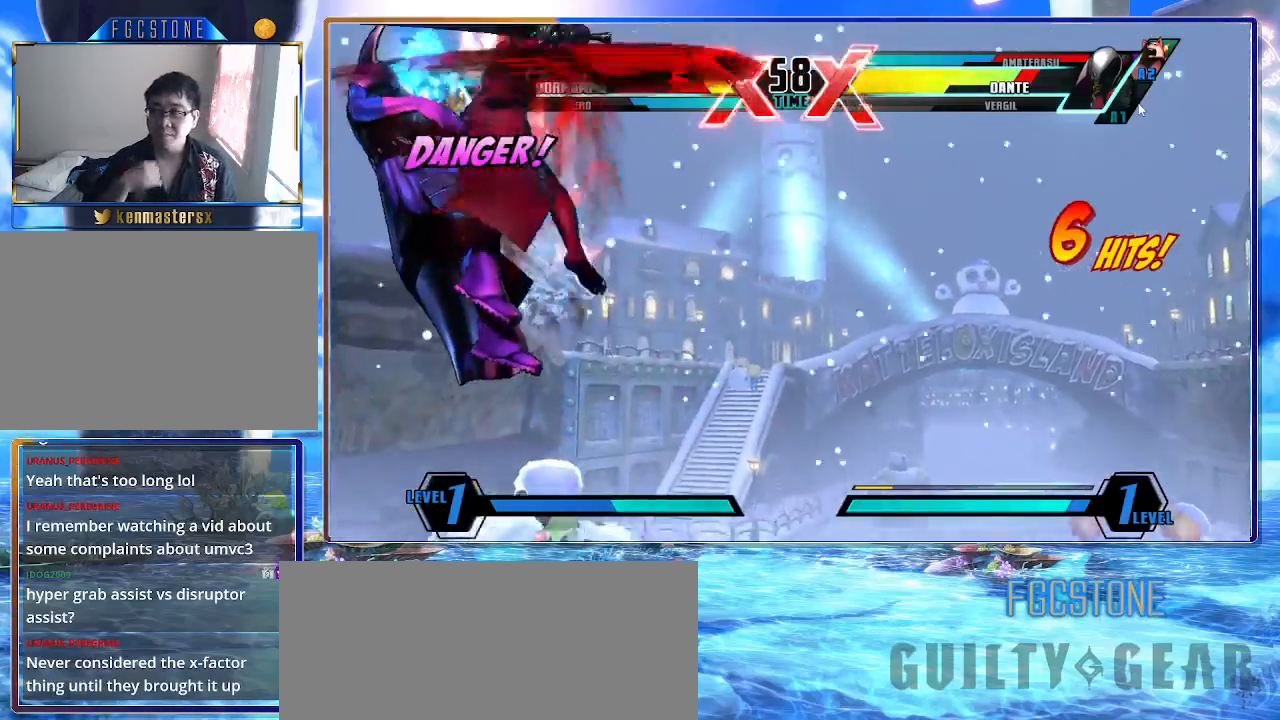
{"buttons": [], "left_stick": "center", "events": [[500, "left_stick", "center"]]}